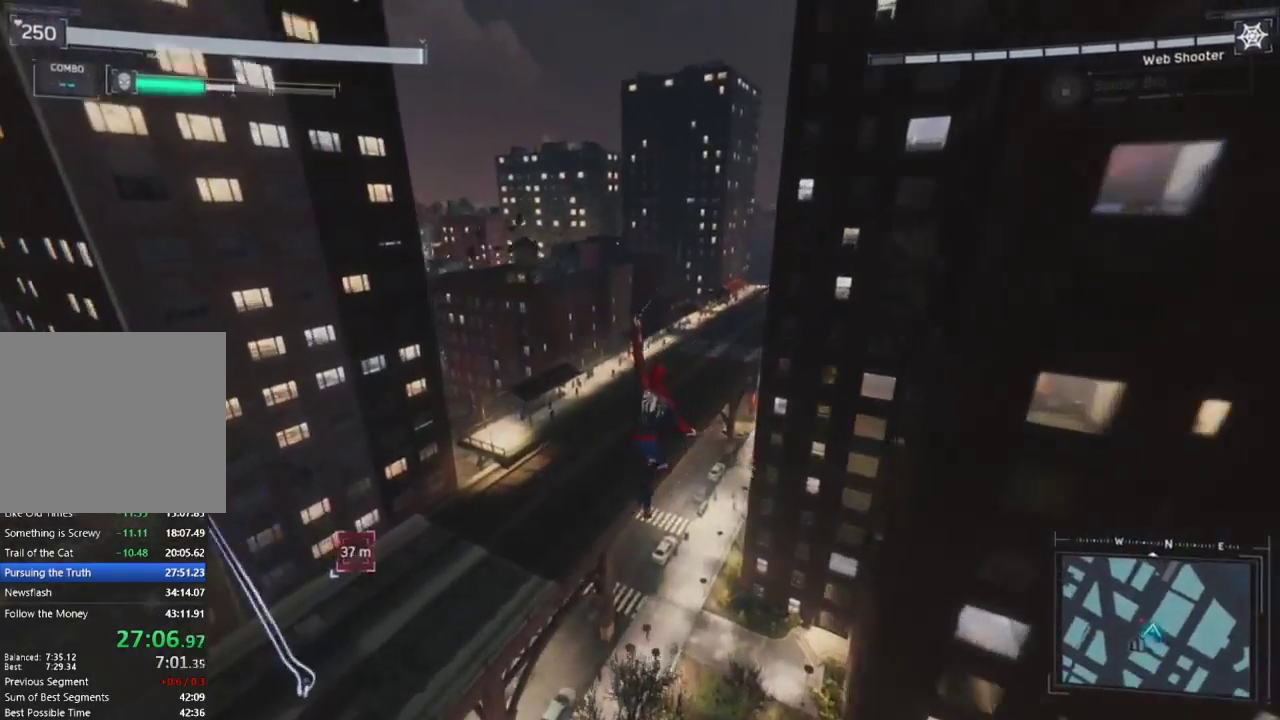
Gameplay with a controller (PlayStation layout); each line is a JSON object with the inputs held at the frame after it. "events" lists button and stick changes between this image and that frame as [ms after this image, input, new state], when the widget could be followed in between.
{"buttons": [], "left_stick": "center", "right_stick": "center", "events": [[300, "R2", "up"], [400, "right_stick", "center"], [433, "left_stick", "center"]]}
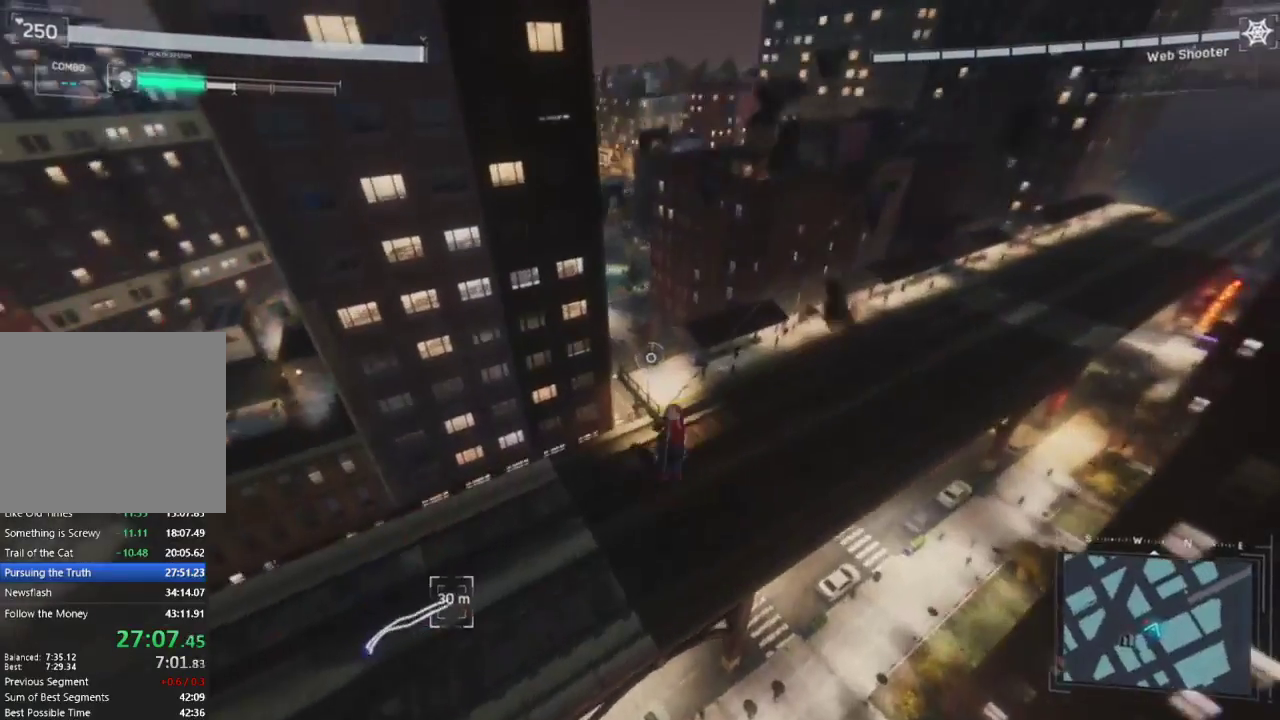
{"buttons": [], "left_stick": "down", "right_stick": "down-right", "events": [[67, "left_stick", "down"], [67, "right_stick", "down"], [483, "right_stick", "down-right"]]}
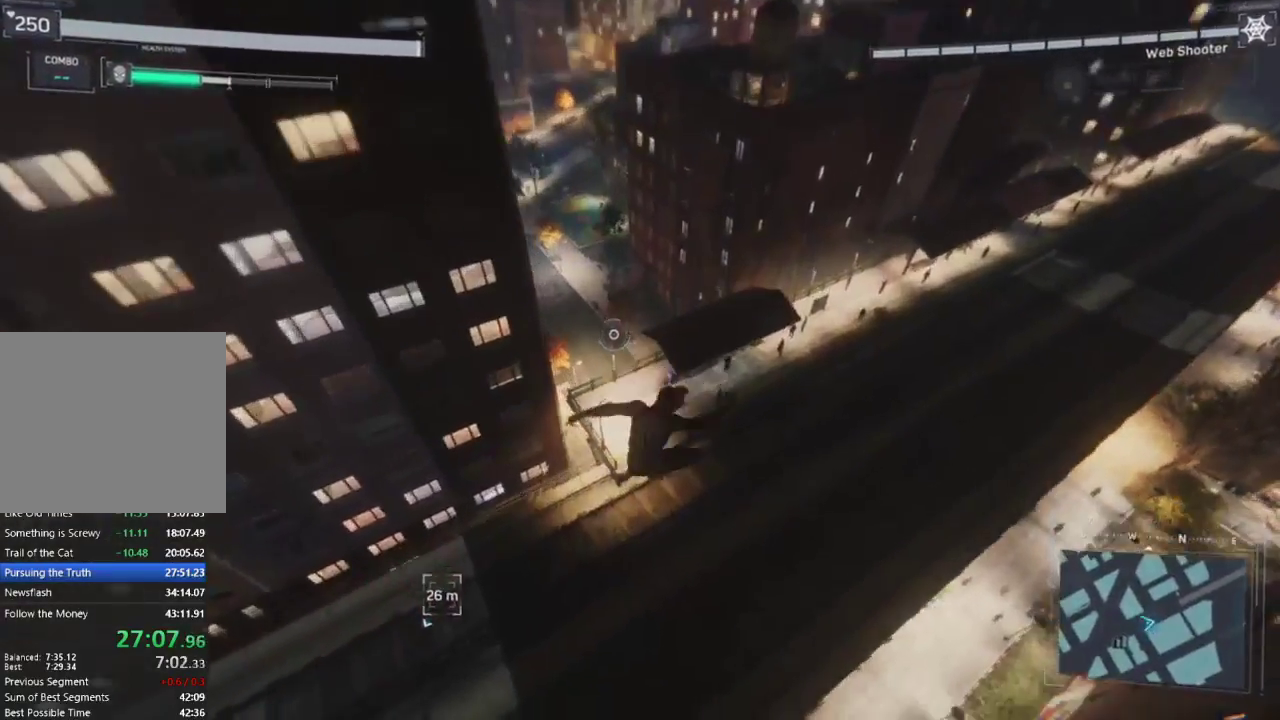
{"buttons": [], "left_stick": "down", "right_stick": "up-left", "events": [[250, "right_stick", "center"], [433, "right_stick", "left"], [483, "right_stick", "up-left"]]}
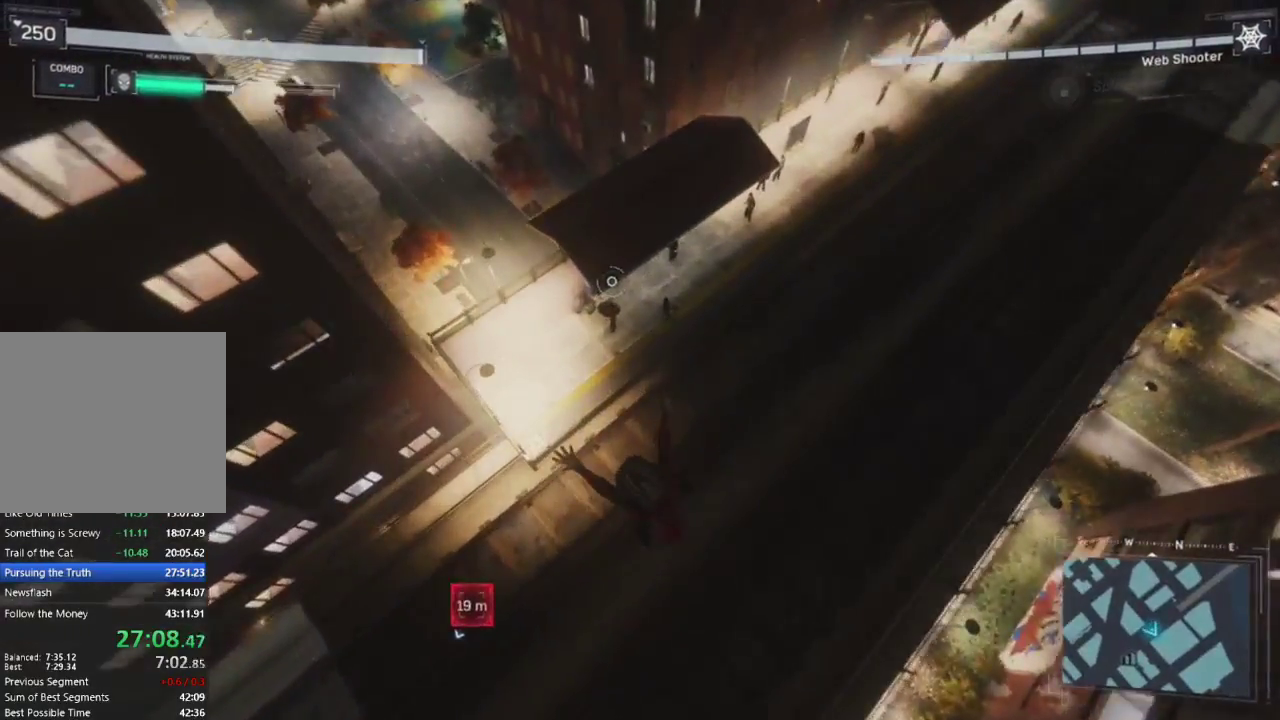
{"buttons": [], "left_stick": "center", "right_stick": "up-left", "events": [[283, "left_stick", "left"], [333, "left_stick", "center"]]}
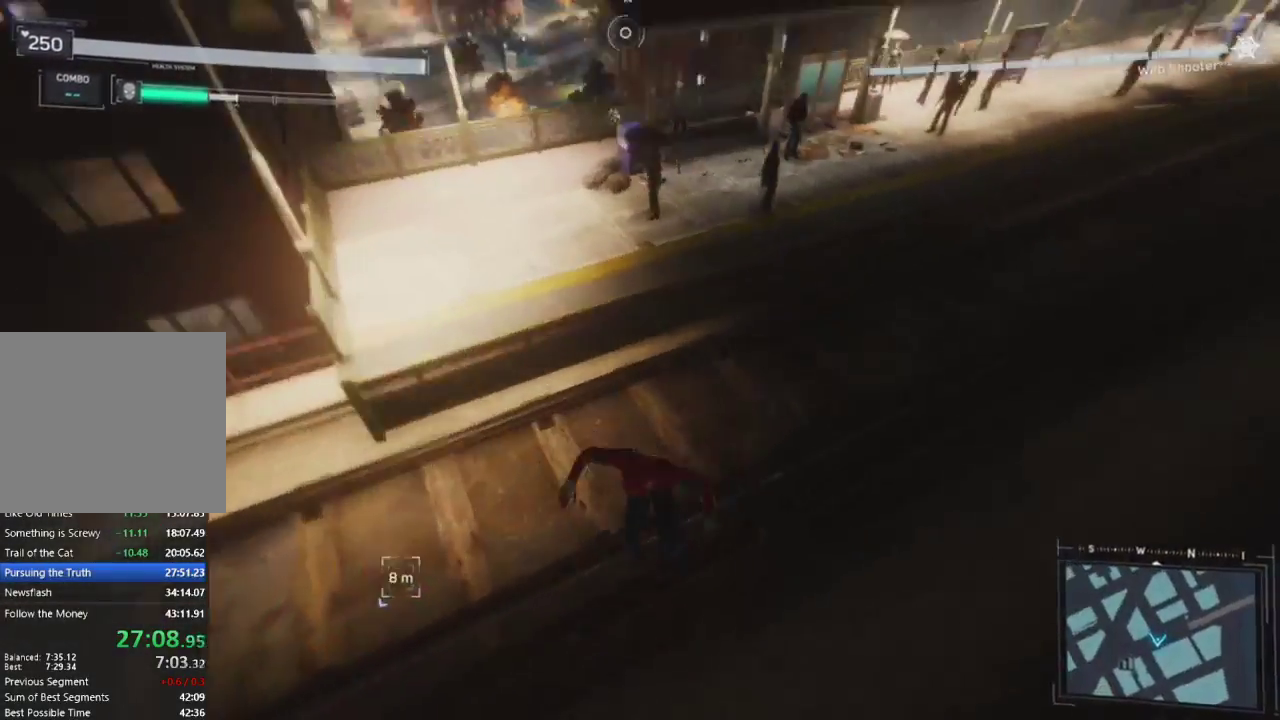
{"buttons": ["R1"], "left_stick": "down", "right_stick": "up-left", "events": [[67, "left_stick", "left"], [83, "R1", "down"], [183, "R1", "up"], [250, "left_stick", "center"], [267, "R1", "down"], [317, "left_stick", "down"], [367, "R1", "up"], [467, "R1", "down"]]}
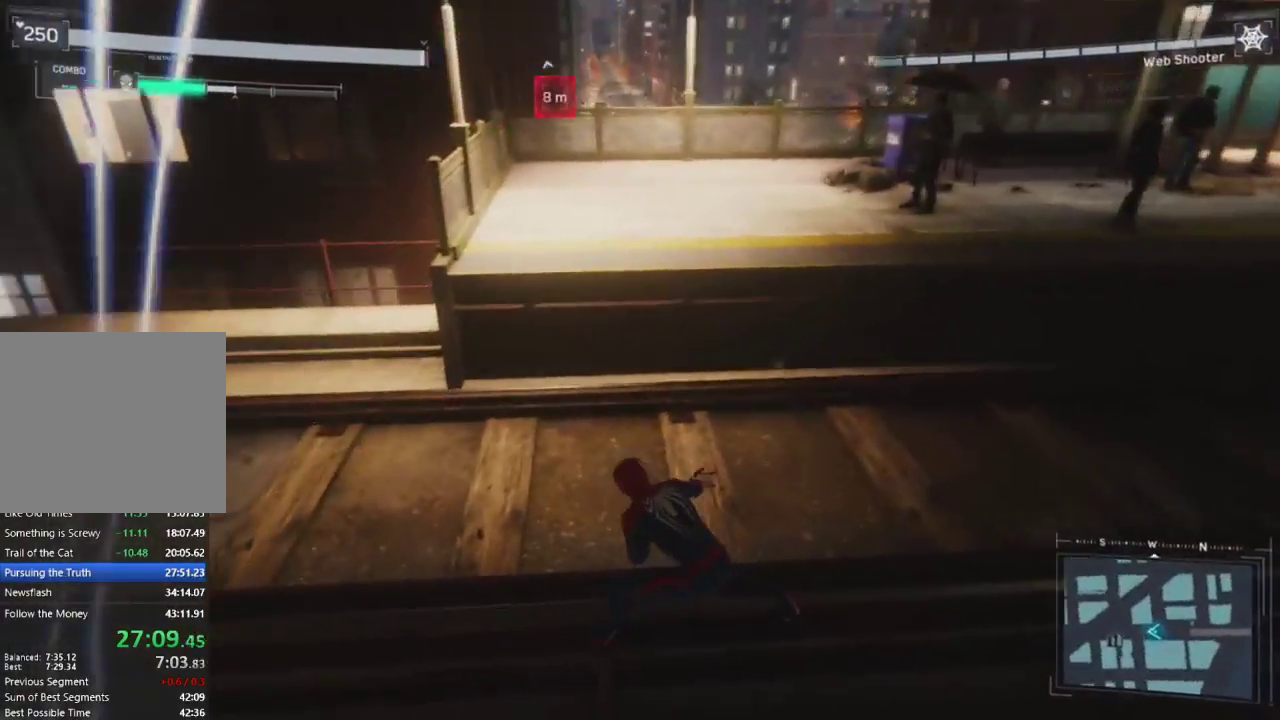
{"buttons": ["R1"], "left_stick": "up", "right_stick": "up-right", "events": [[33, "right_stick", "up-right"], [50, "R1", "up"], [133, "R1", "down"], [167, "left_stick", "up-right"], [250, "R1", "up"], [317, "left_stick", "up"], [333, "R1", "down"], [383, "right_stick", "center"], [400, "R1", "up"], [467, "right_stick", "up-right"], [483, "R1", "down"]]}
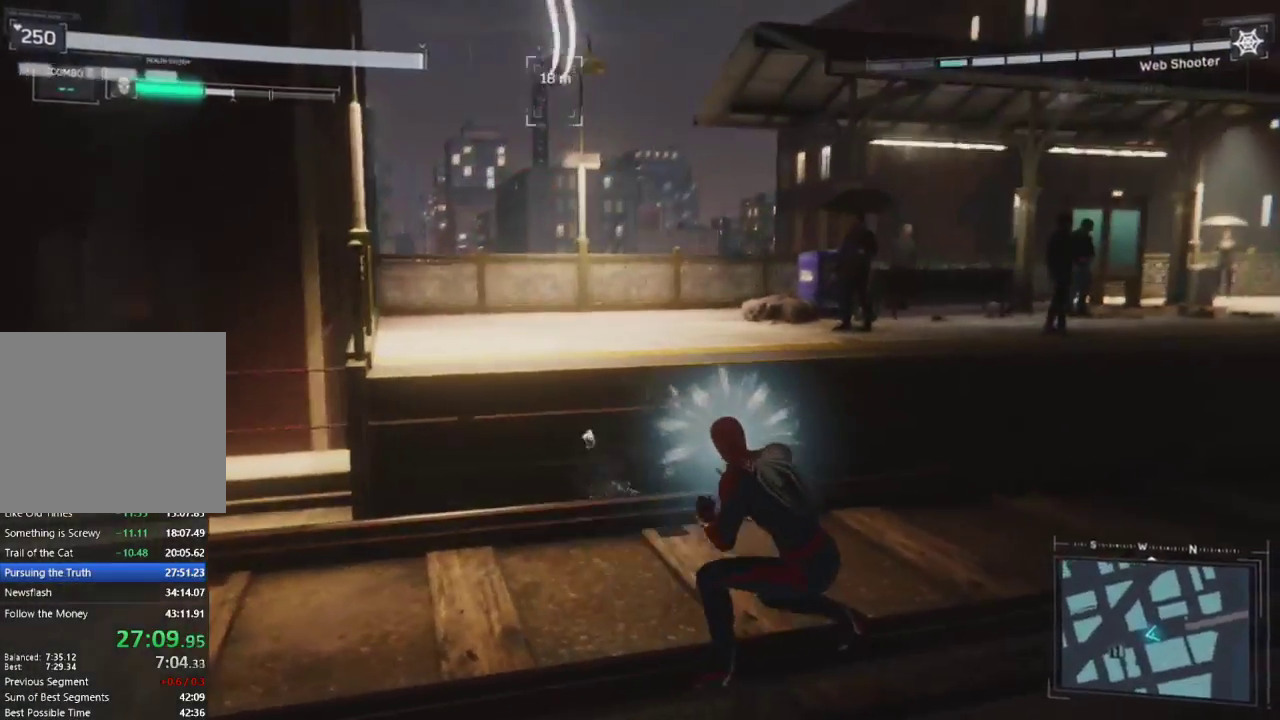
{"buttons": ["L2", "R2"], "left_stick": "up", "right_stick": "down-left", "events": [[33, "R1", "up"], [100, "L2", "down"], [117, "R2", "down"], [167, "right_stick", "center"], [317, "L2", "up"], [383, "right_stick", "down-left"], [417, "L2", "down"]]}
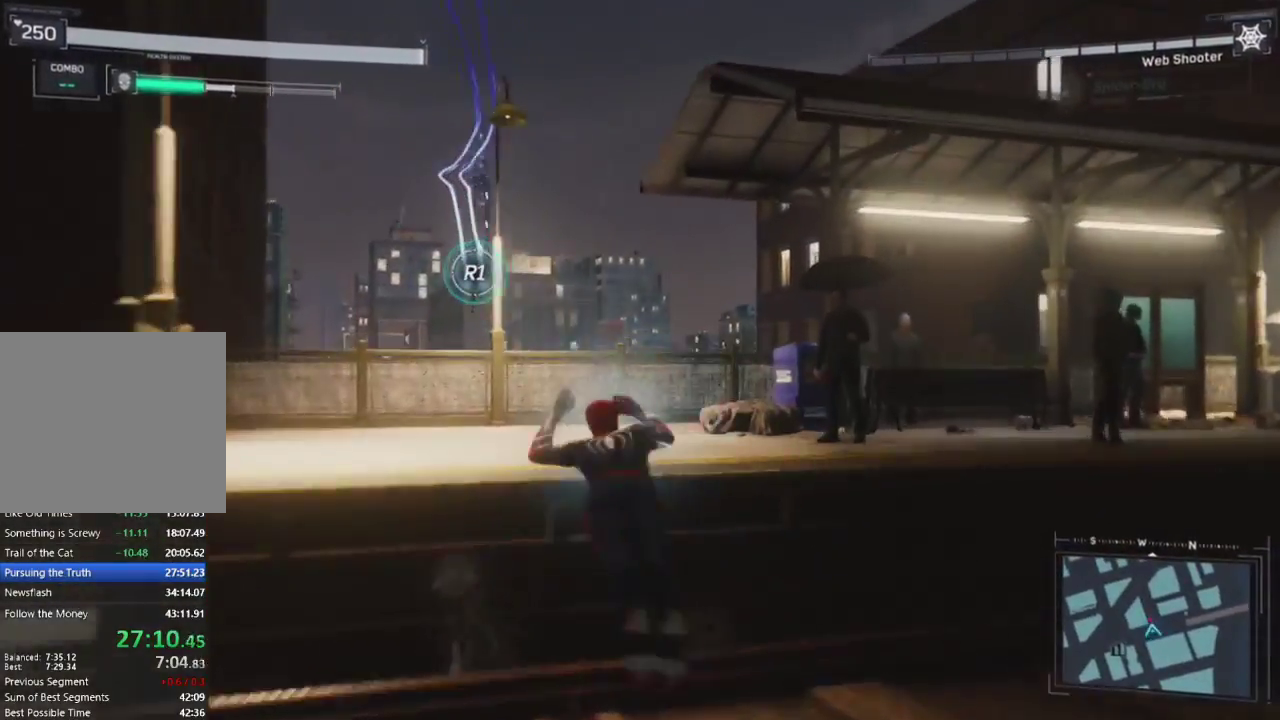
{"buttons": [], "left_stick": "up", "right_stick": "down-right", "events": [[33, "L2", "up"], [50, "R2", "up"], [300, "CROSS", "down"], [433, "CROSS", "up"], [433, "right_stick", "down-right"]]}
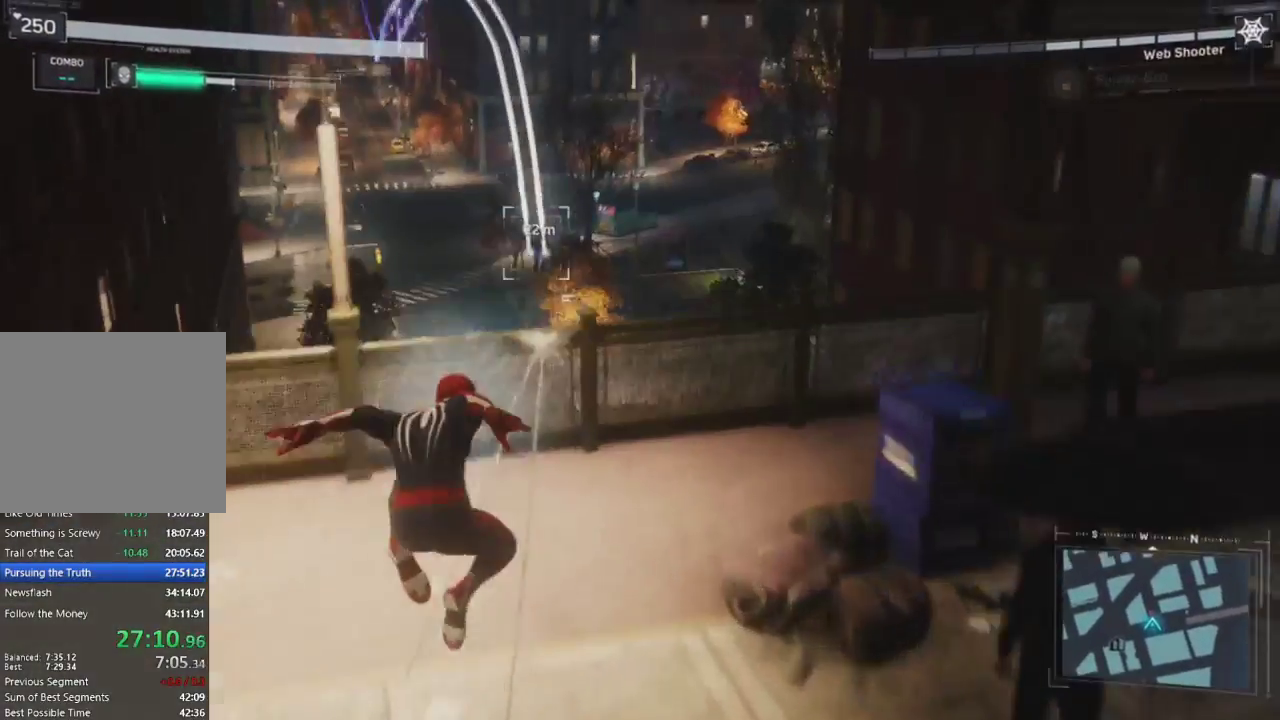
{"buttons": [], "left_stick": "up", "right_stick": "down", "events": [[50, "right_stick", "center"], [117, "CROSS", "down"], [217, "right_stick", "down-right"], [283, "CROSS", "up"], [467, "right_stick", "down"]]}
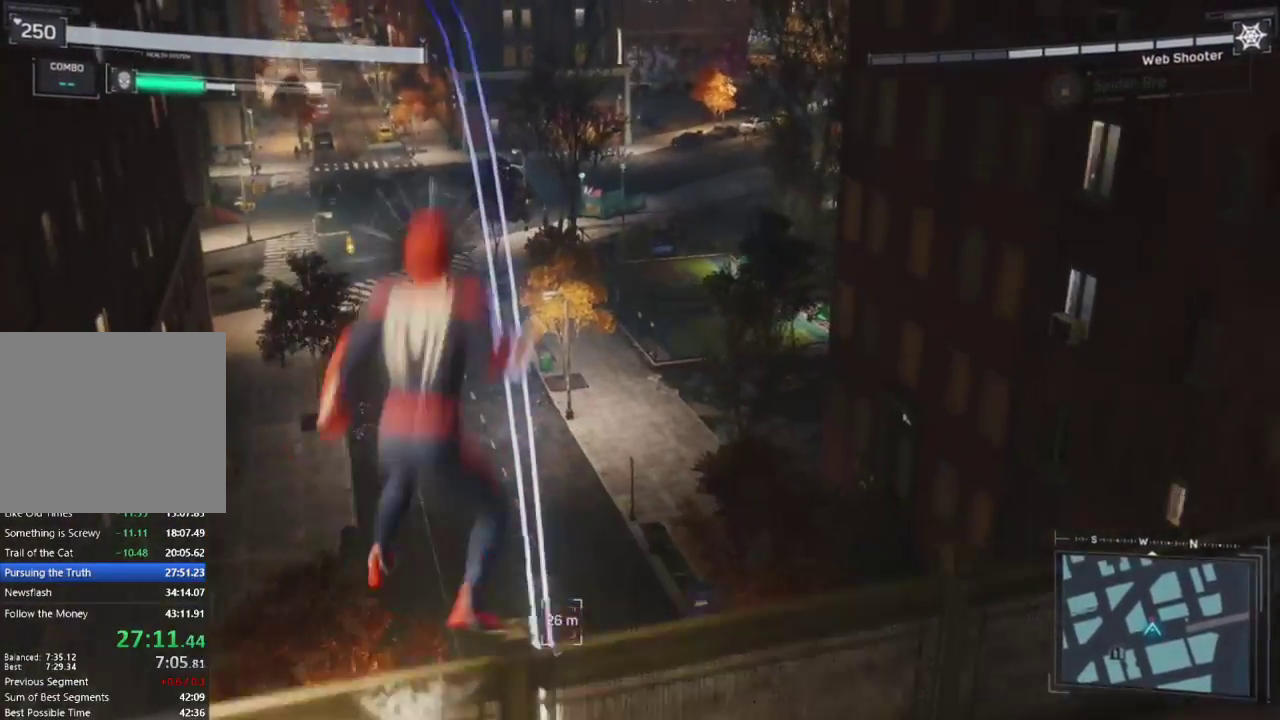
{"buttons": [], "left_stick": "up", "right_stick": "center", "events": [[250, "right_stick", "down-right"], [467, "right_stick", "center"]]}
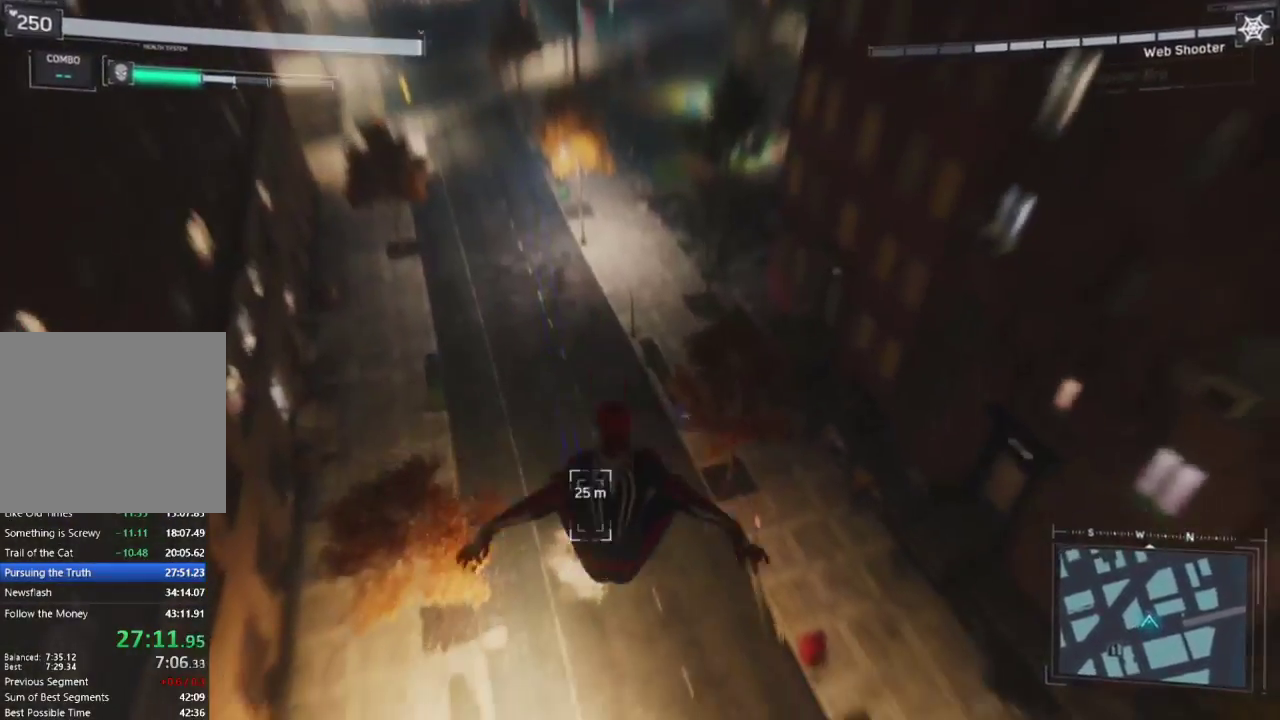
{"buttons": ["R2"], "left_stick": "up", "right_stick": "up", "events": [[183, "R2", "down"], [417, "right_stick", "up"]]}
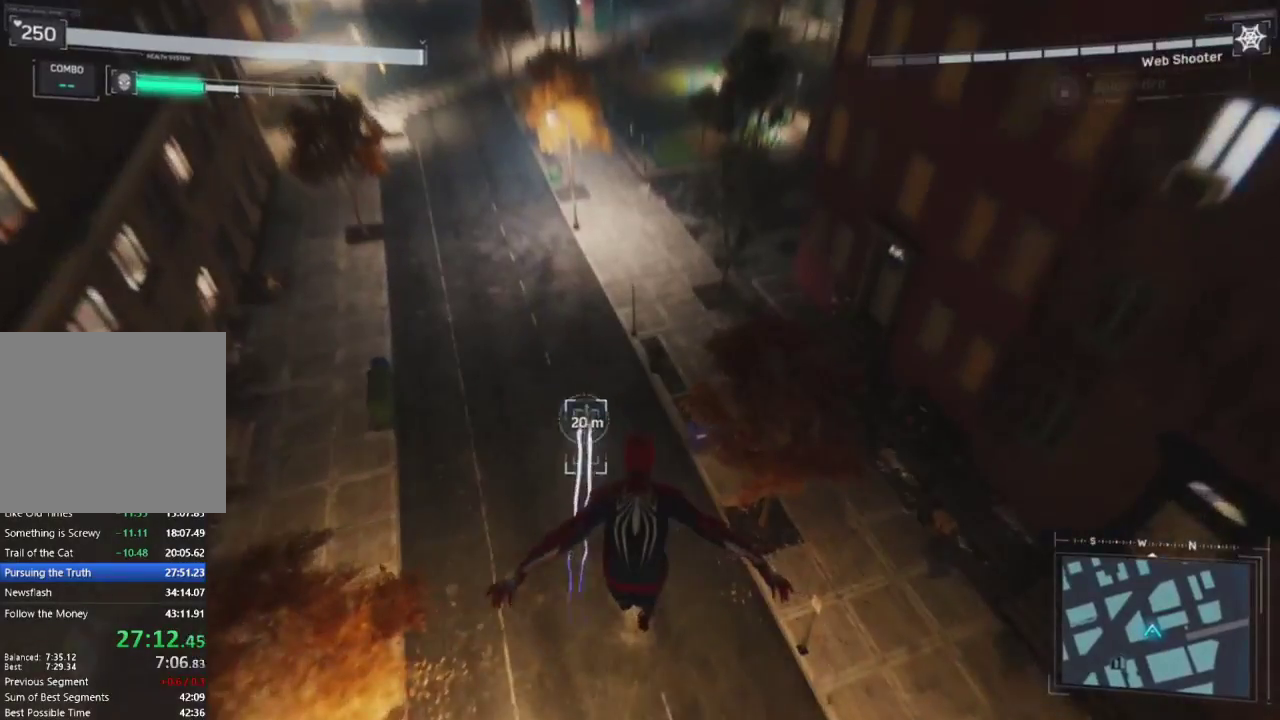
{"buttons": ["R2"], "left_stick": "up-left", "right_stick": "up", "events": [[183, "left_stick", "up-left"]]}
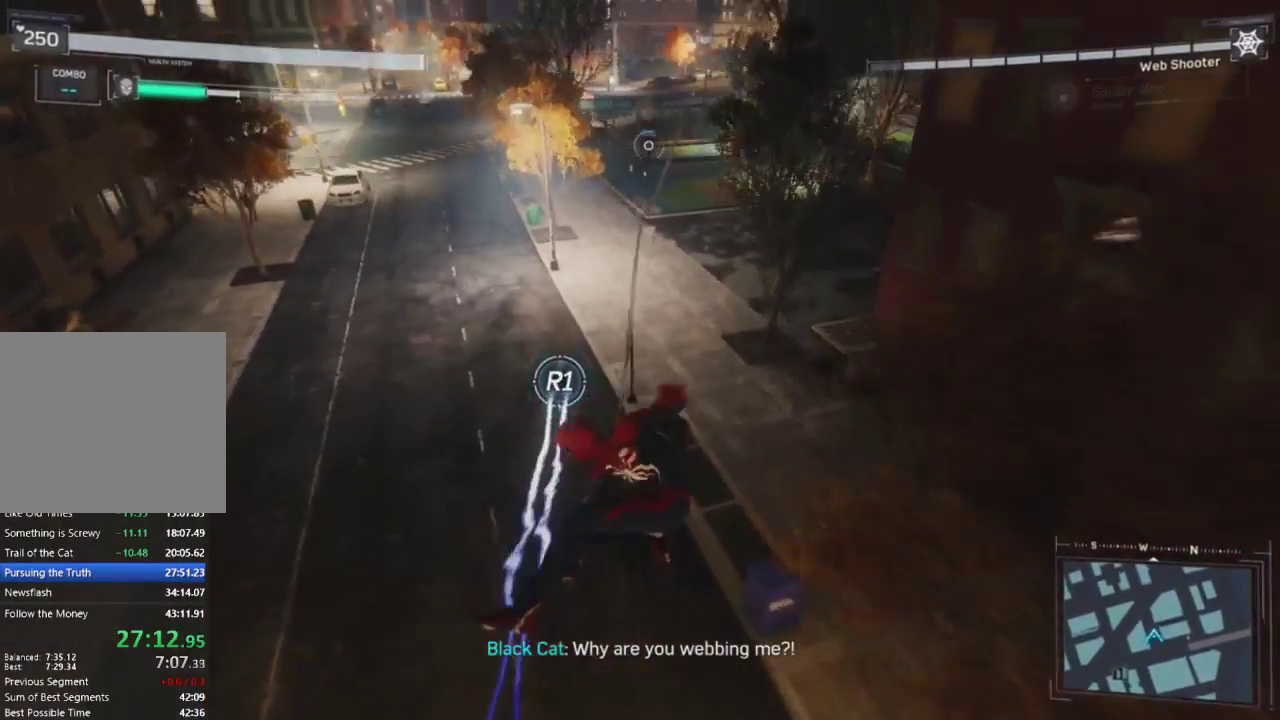
{"buttons": [], "left_stick": "up", "right_stick": "center", "events": [[33, "right_stick", "left"], [83, "R1", "down"], [117, "R2", "up"], [183, "R1", "up"], [183, "left_stick", "center"], [217, "right_stick", "up-left"], [267, "R1", "down"], [350, "R1", "up"], [400, "R1", "down"], [400, "left_stick", "up"], [483, "R1", "up"], [483, "right_stick", "center"]]}
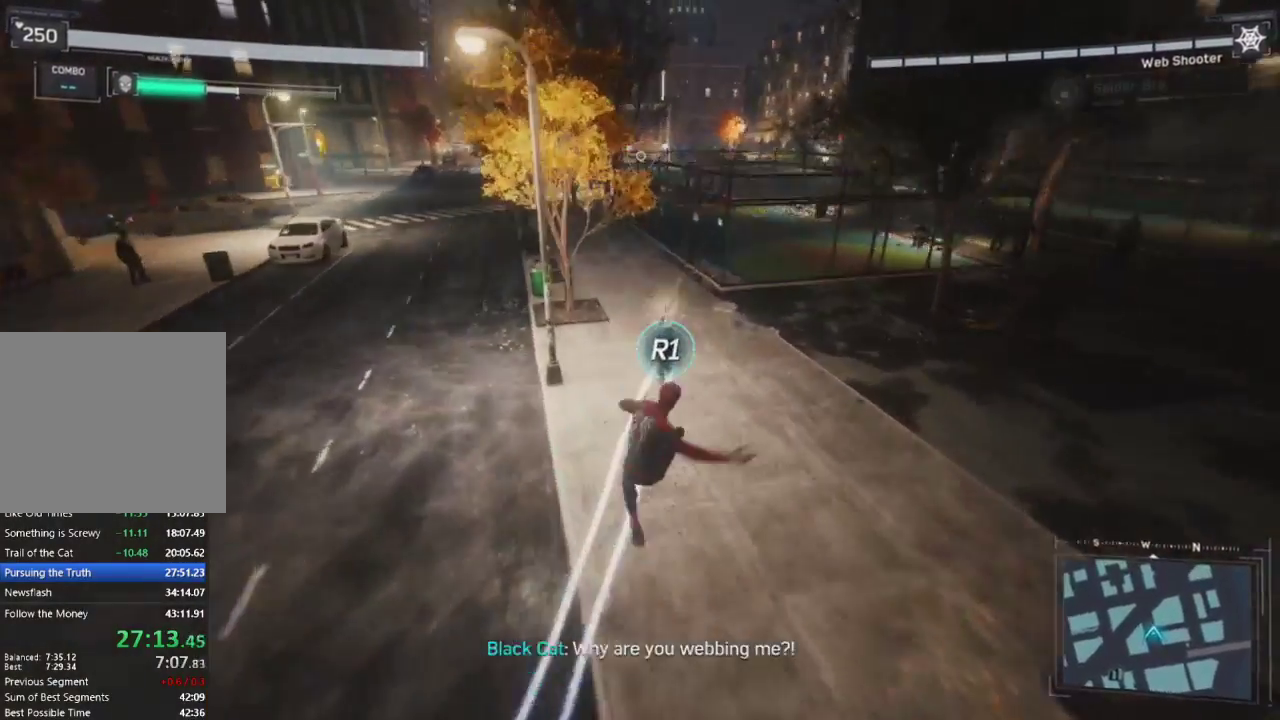
{"buttons": [], "left_stick": "up", "right_stick": "up", "events": [[67, "R1", "down"], [67, "right_stick", "up-right"], [150, "R1", "up"], [217, "R1", "down"], [300, "R1", "up"], [300, "right_stick", "center"], [367, "right_stick", "up"], [383, "R1", "down"], [467, "R1", "up"]]}
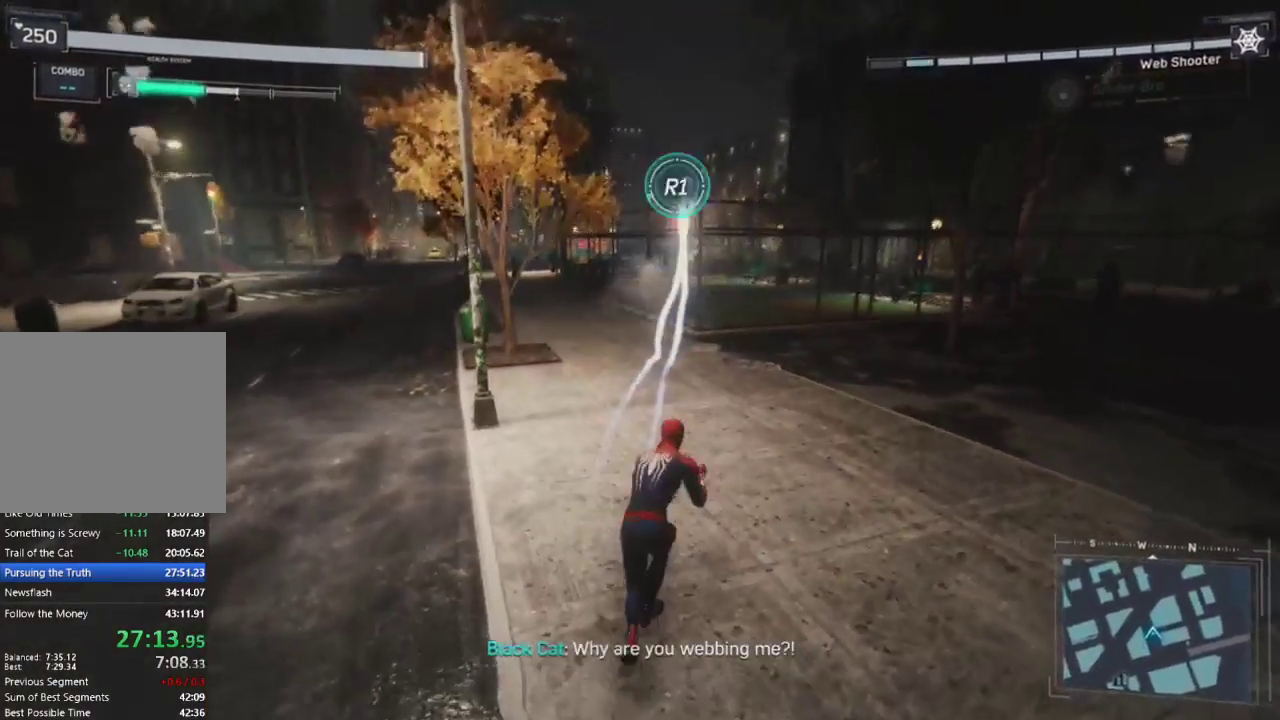
{"buttons": [], "left_stick": "up", "right_stick": "center", "events": [[50, "R1", "down"], [133, "R1", "up"], [217, "R1", "down"], [300, "R1", "up"], [400, "R1", "down"], [467, "R1", "up"], [483, "right_stick", "center"]]}
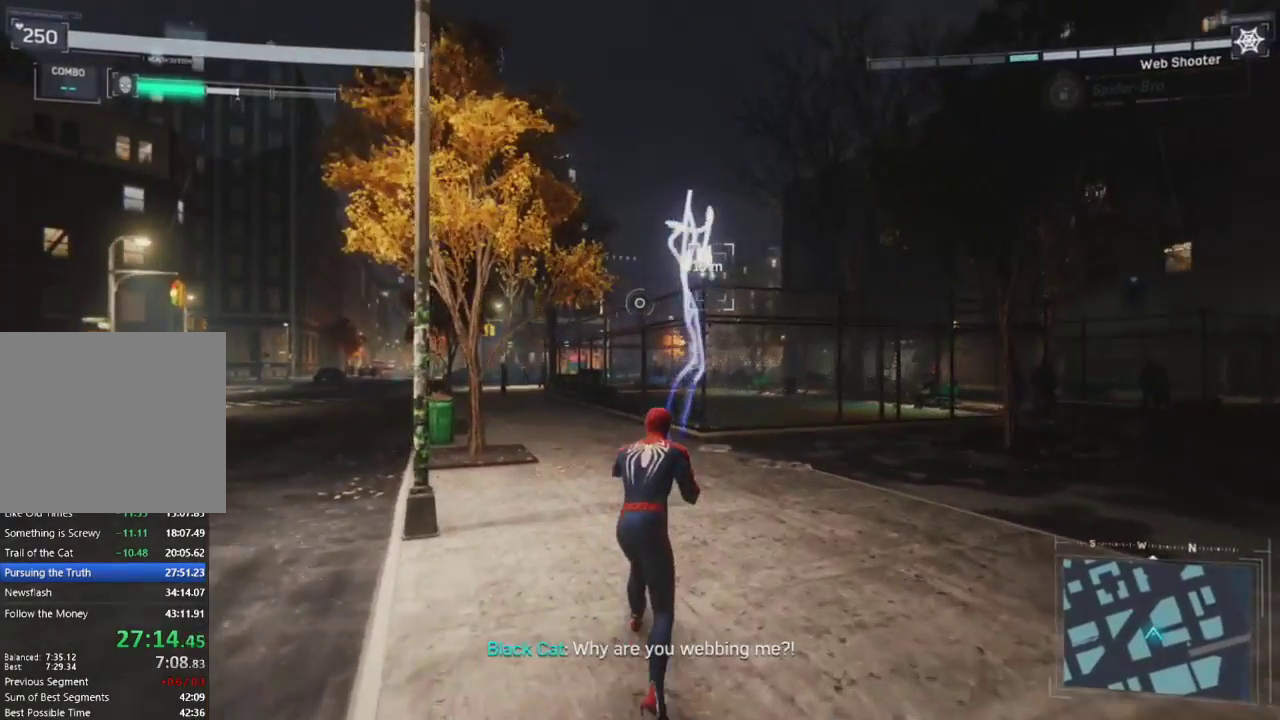
{"buttons": ["L2", "R2"], "left_stick": "up", "right_stick": "center", "events": [[50, "R1", "down"], [117, "R1", "up"], [200, "R1", "down"], [217, "right_stick", "up-left"], [283, "R1", "up"], [350, "R2", "down"], [383, "right_stick", "center"], [400, "L2", "down"]]}
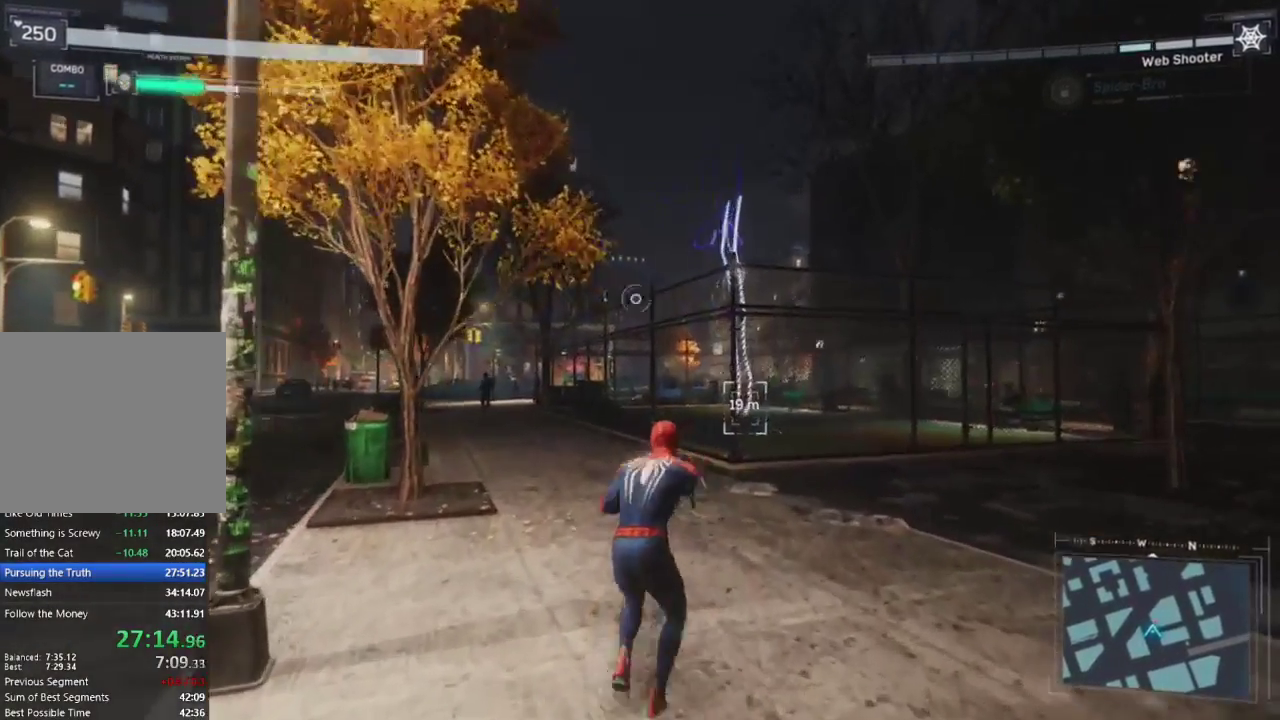
{"buttons": [], "left_stick": "up", "right_stick": "down", "events": [[50, "L2", "up"], [150, "L2", "down"], [217, "right_stick", "down"], [267, "L2", "up"], [283, "R2", "up"]]}
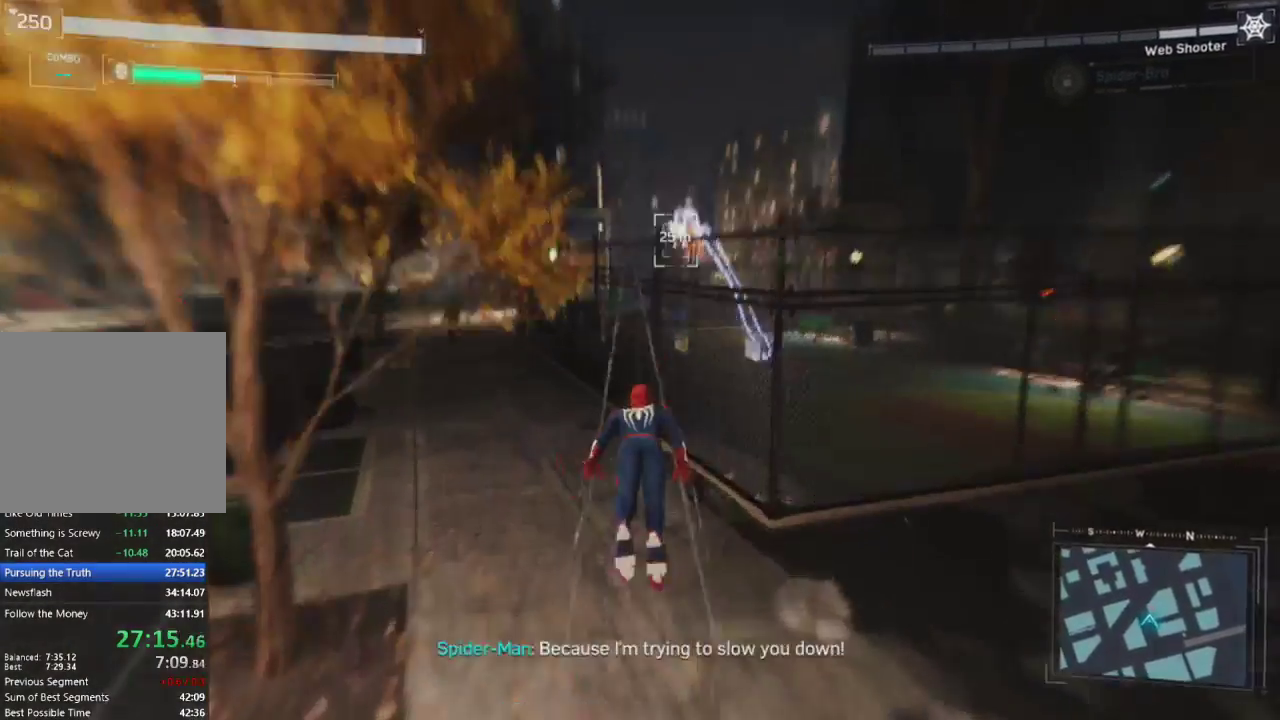
{"buttons": [], "left_stick": "up", "right_stick": "center", "events": [[67, "right_stick", "down-left"], [133, "CROSS", "down"], [250, "right_stick", "center"], [333, "CROSS", "up"]]}
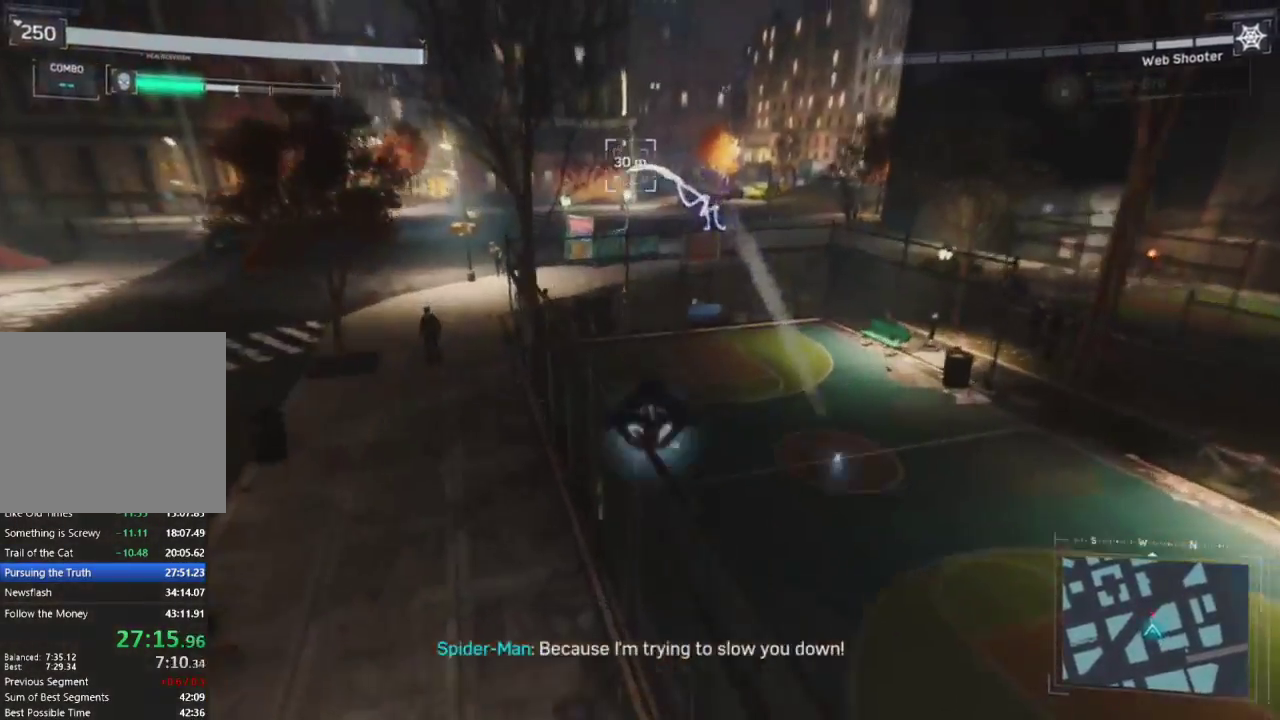
{"buttons": [], "left_stick": "up", "right_stick": "center", "events": [[233, "right_stick", "left"], [433, "right_stick", "center"]]}
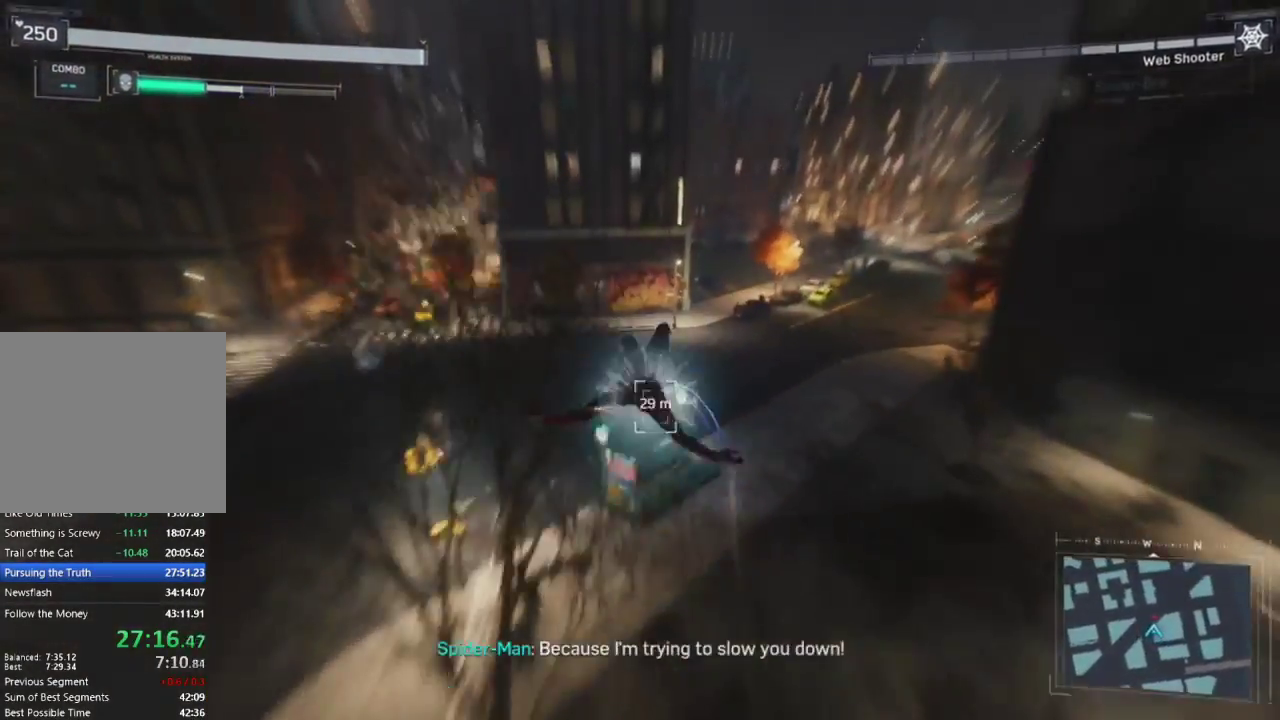
{"buttons": ["R2"], "left_stick": "up", "right_stick": "up-left", "events": [[17, "R2", "down"], [33, "right_stick", "left"], [183, "right_stick", "up"], [317, "right_stick", "up-left"]]}
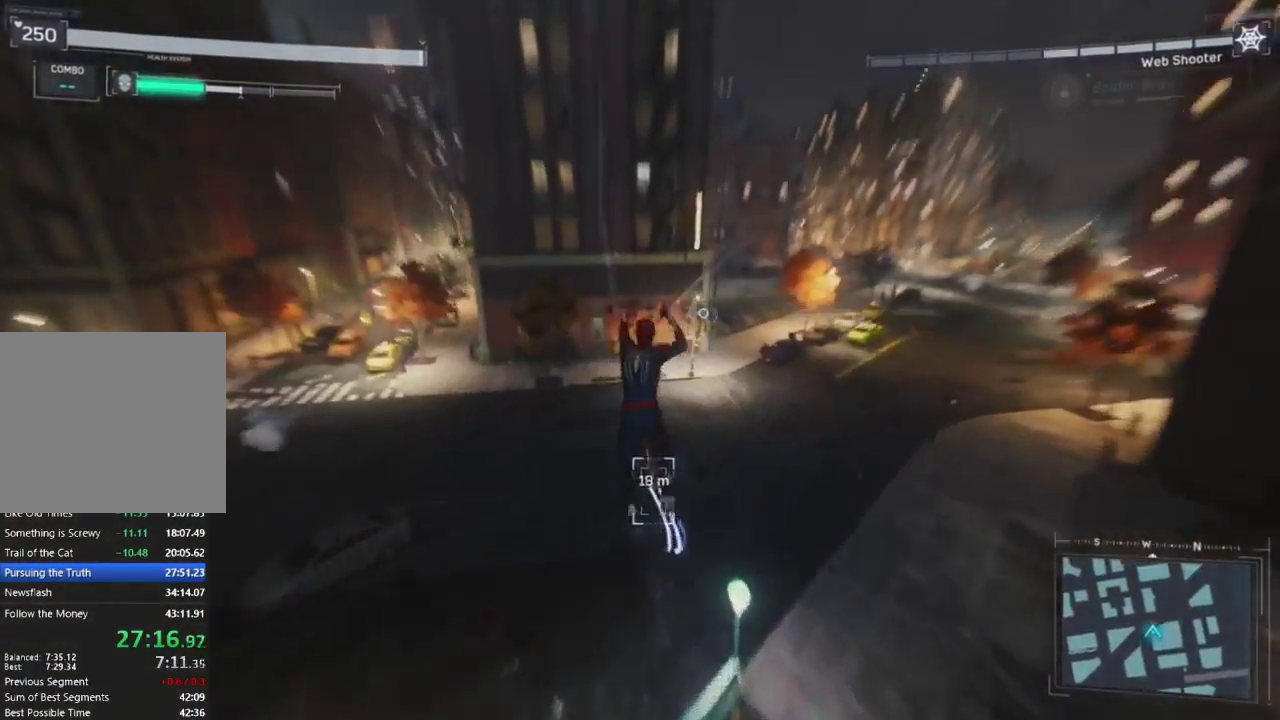
{"buttons": ["R2"], "left_stick": "up", "right_stick": "up-left", "events": []}
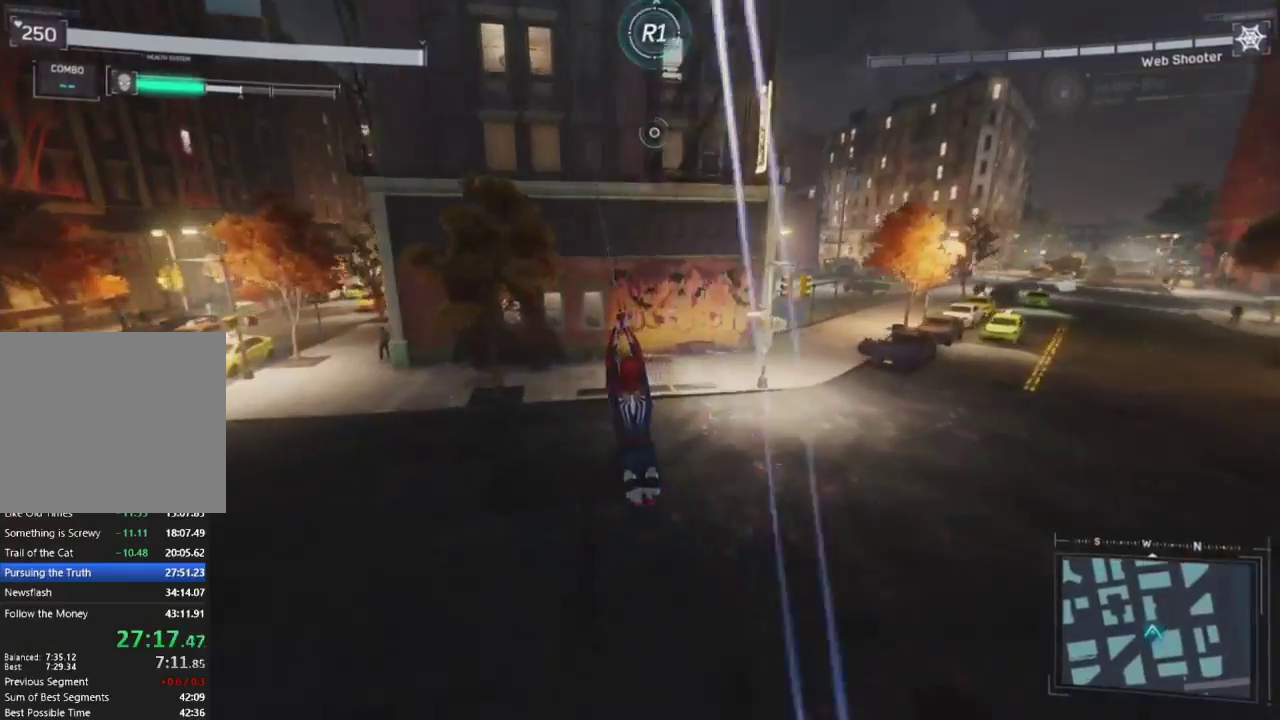
{"buttons": ["CROSS", "R2"], "left_stick": "up", "right_stick": "up-left", "events": [[333, "CROSS", "down"]]}
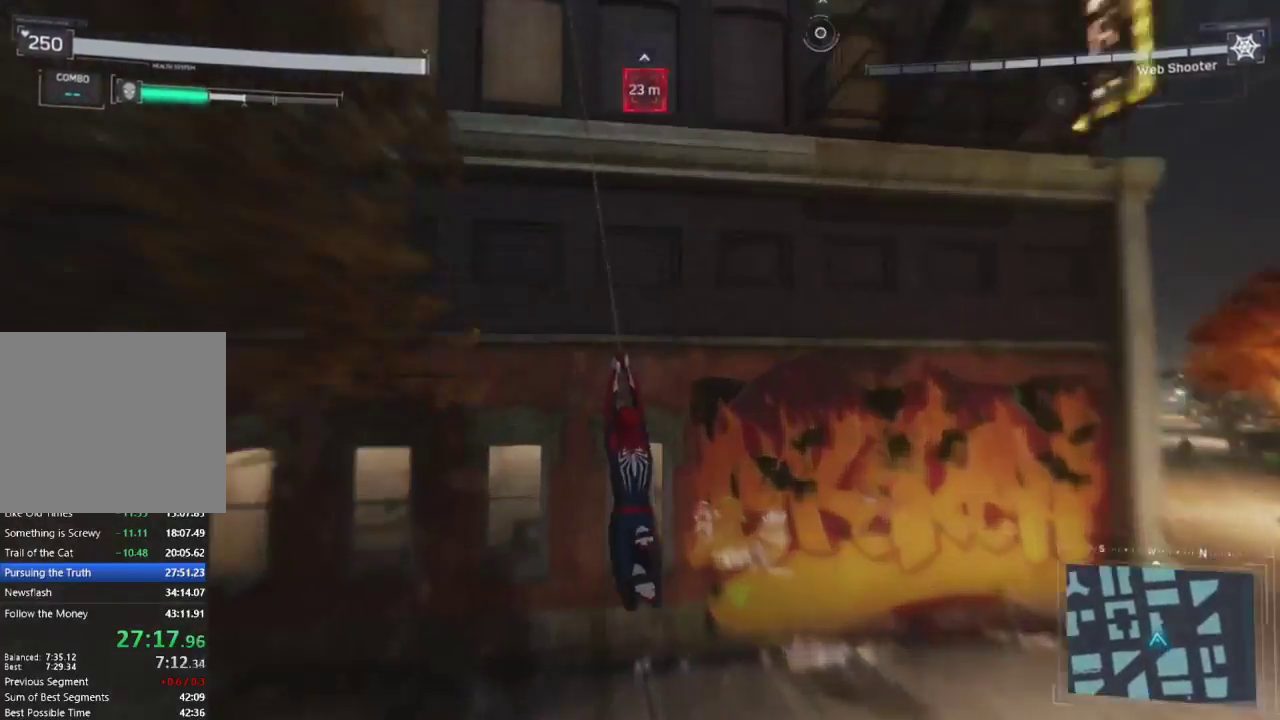
{"buttons": ["R2"], "left_stick": "up", "right_stick": "up-left", "events": [[17, "CROSS", "up"]]}
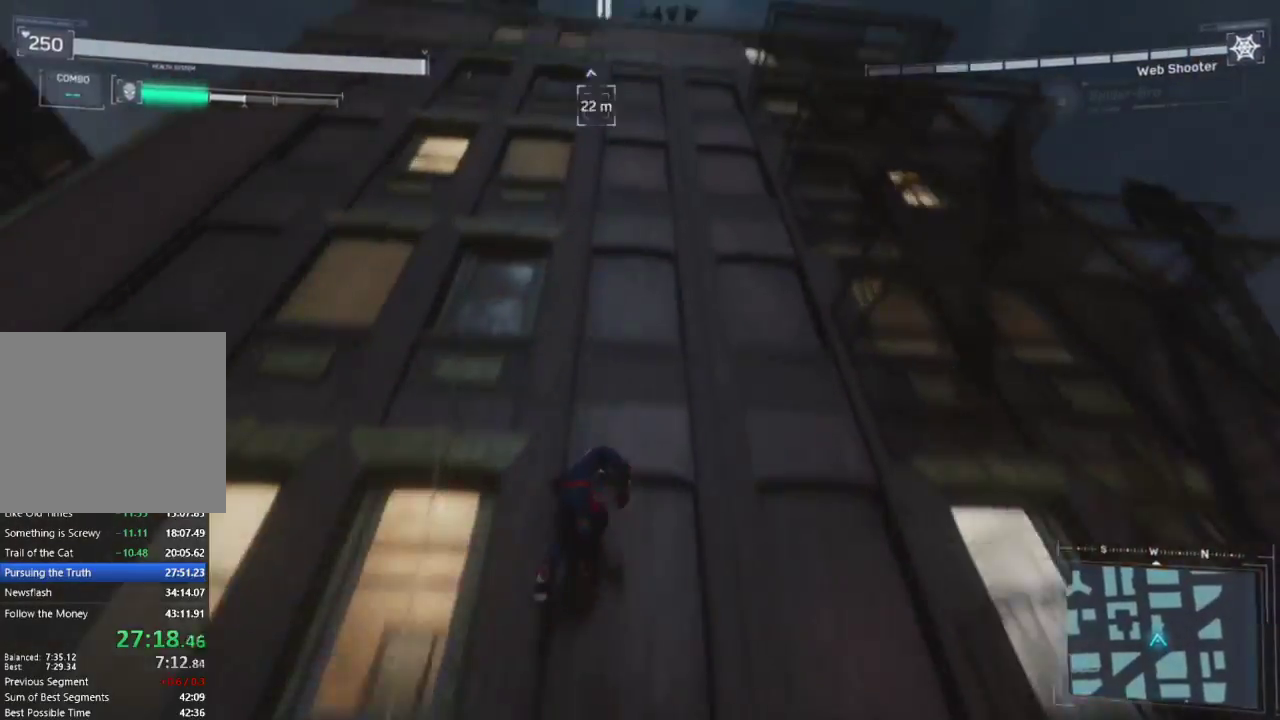
{"buttons": ["R2"], "left_stick": "up", "right_stick": "down-left", "events": [[50, "CROSS", "down"], [150, "right_stick", "down-left"], [250, "CROSS", "up"]]}
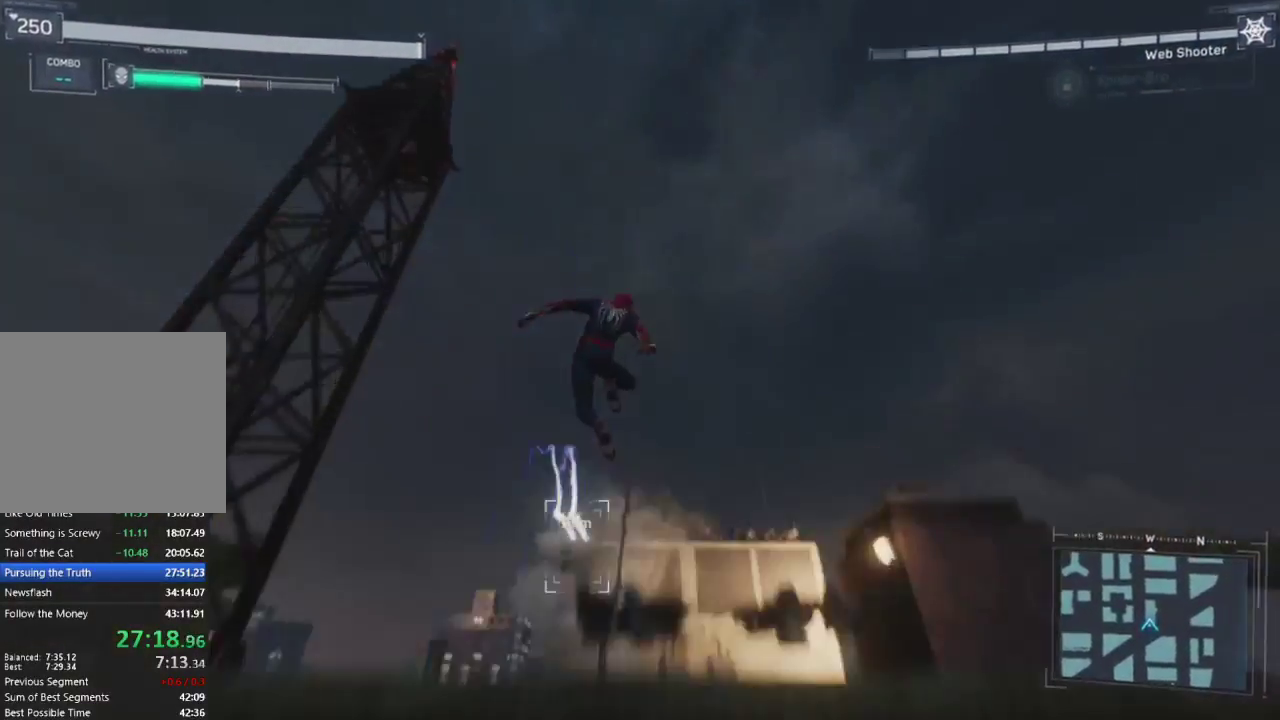
{"buttons": [], "left_stick": "up", "right_stick": "down", "events": [[283, "R2", "up"], [433, "left_stick", "center"], [433, "right_stick", "down"], [500, "left_stick", "up"]]}
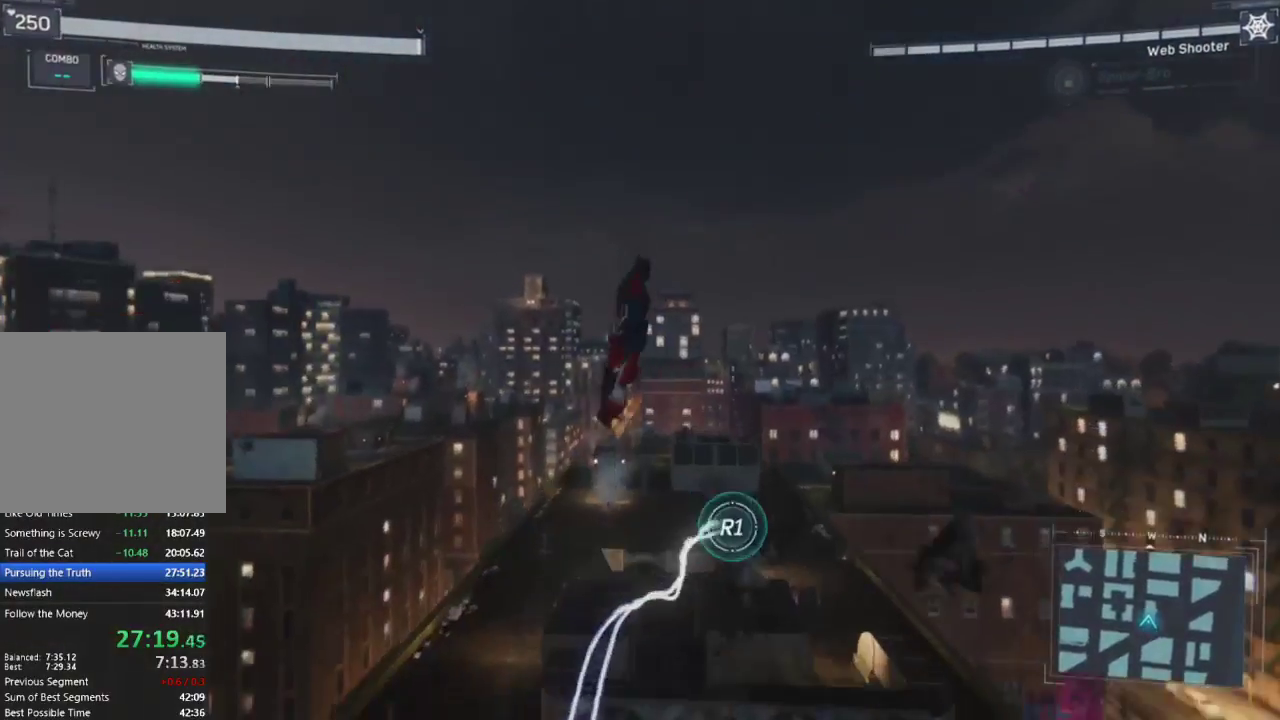
{"buttons": [], "left_stick": "up", "right_stick": "down", "events": [[183, "right_stick", "right"], [200, "R1", "down"], [283, "right_stick", "center"], [300, "R1", "up"], [367, "R1", "down"], [467, "R1", "up"], [467, "right_stick", "down"]]}
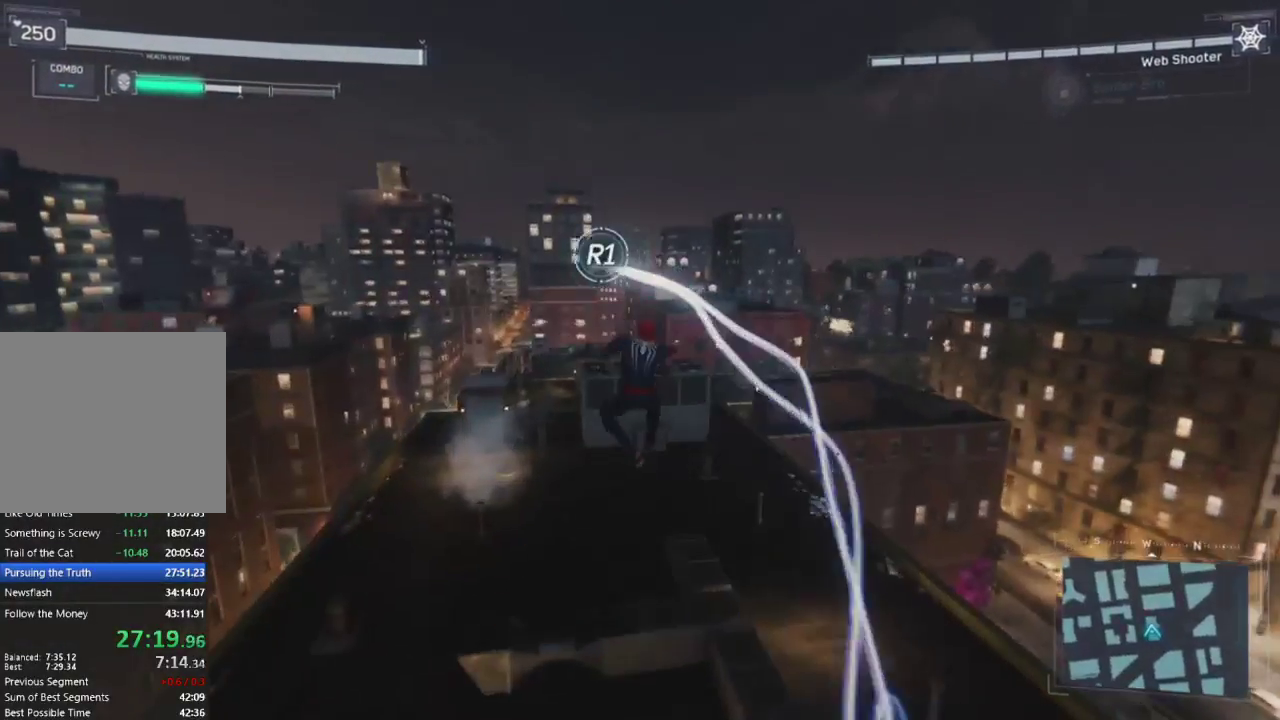
{"buttons": [], "left_stick": "up", "right_stick": "down-left", "events": [[50, "R1", "down"], [67, "right_stick", "center"], [133, "R1", "up"], [133, "right_stick", "left"], [183, "right_stick", "down-left"], [200, "R1", "down"], [267, "R1", "up"], [367, "R1", "down"], [367, "right_stick", "center"], [433, "R1", "up"], [483, "right_stick", "down-left"]]}
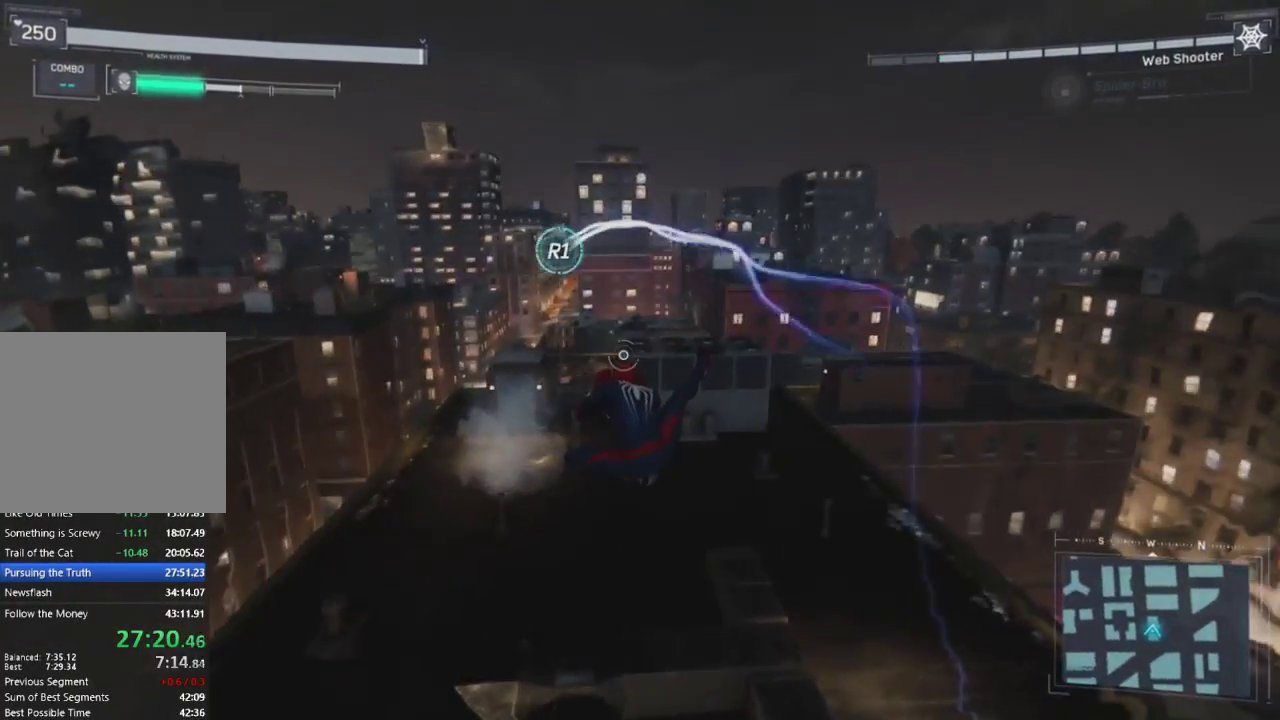
{"buttons": ["R1"], "left_stick": "up", "right_stick": "down-left", "events": [[17, "R1", "down"], [83, "R1", "up"], [167, "R1", "down"], [167, "right_stick", "left"], [233, "R1", "up"], [317, "R1", "down"], [367, "right_stick", "down-left"], [383, "R1", "up"], [467, "R1", "down"]]}